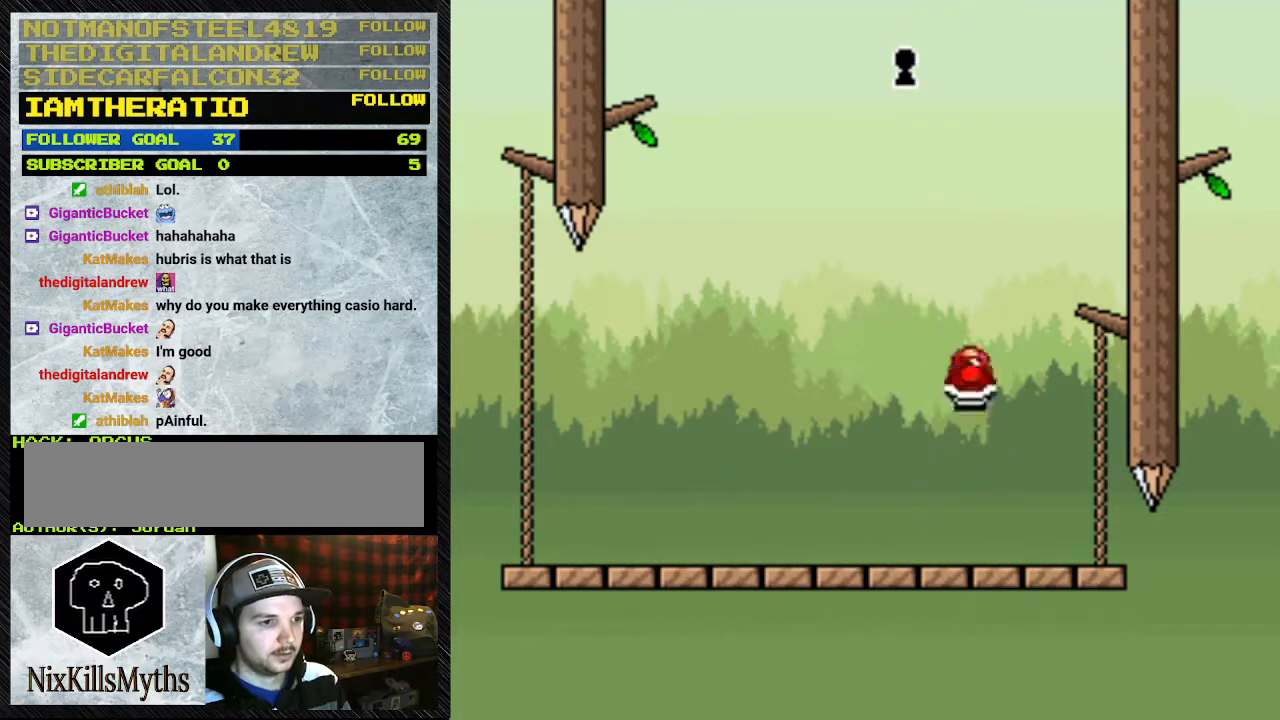
Gameplay with a controller (Nintendo layout); each line is a JSON object with the inputs held at the frame after it (dt_ms = milliseconds from this image to that frame). "events" lists button and stick changes between this image and that frame as [ms after this image, input, new state], when the widget could be followed in between. Not read: L3 R3.
{"dt_ms": 500, "buttons": ["B", "Y", "DPAD_LEFT"], "events": [[100, "DPAD_RIGHT", "down"], [367, "Y", "up"], [467, "DPAD_LEFT", "down"], [467, "DPAD_RIGHT", "up"], [467, "Y", "down"]]}
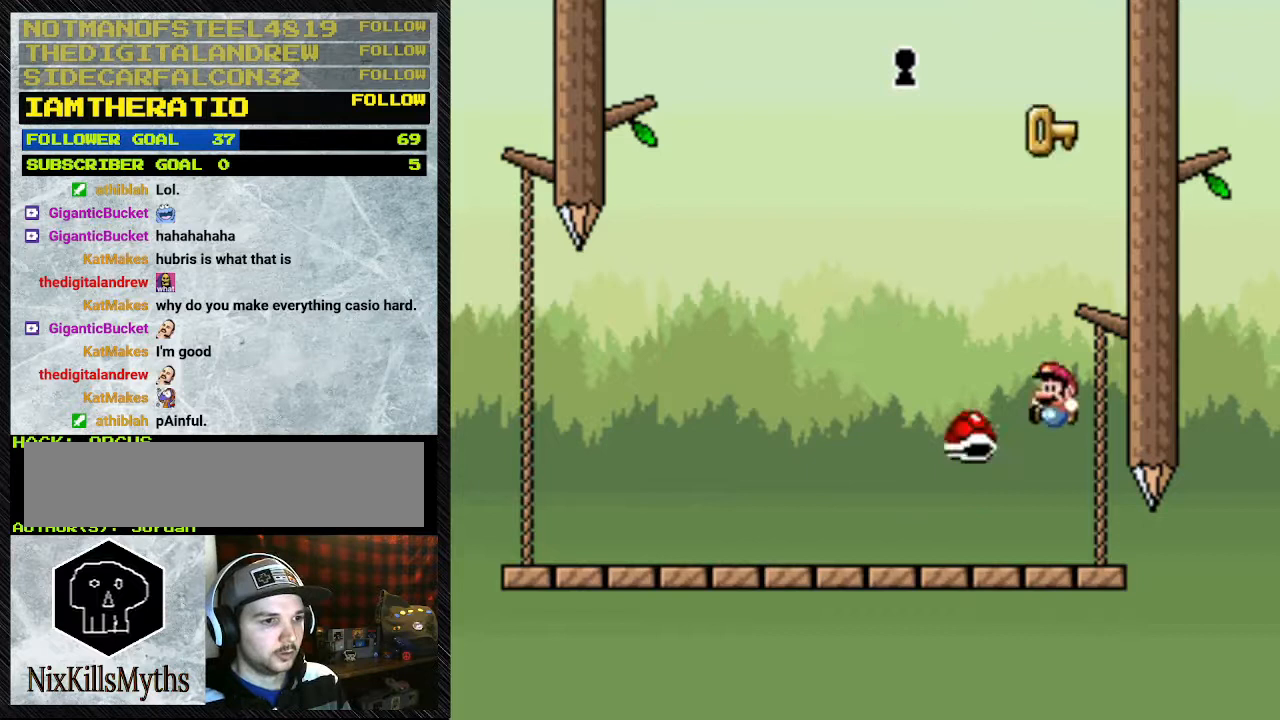
{"dt_ms": 500, "buttons": ["B", "Y", "DPAD_UP"], "events": [[433, "DPAD_LEFT", "up"], [433, "DPAD_UP", "down"]]}
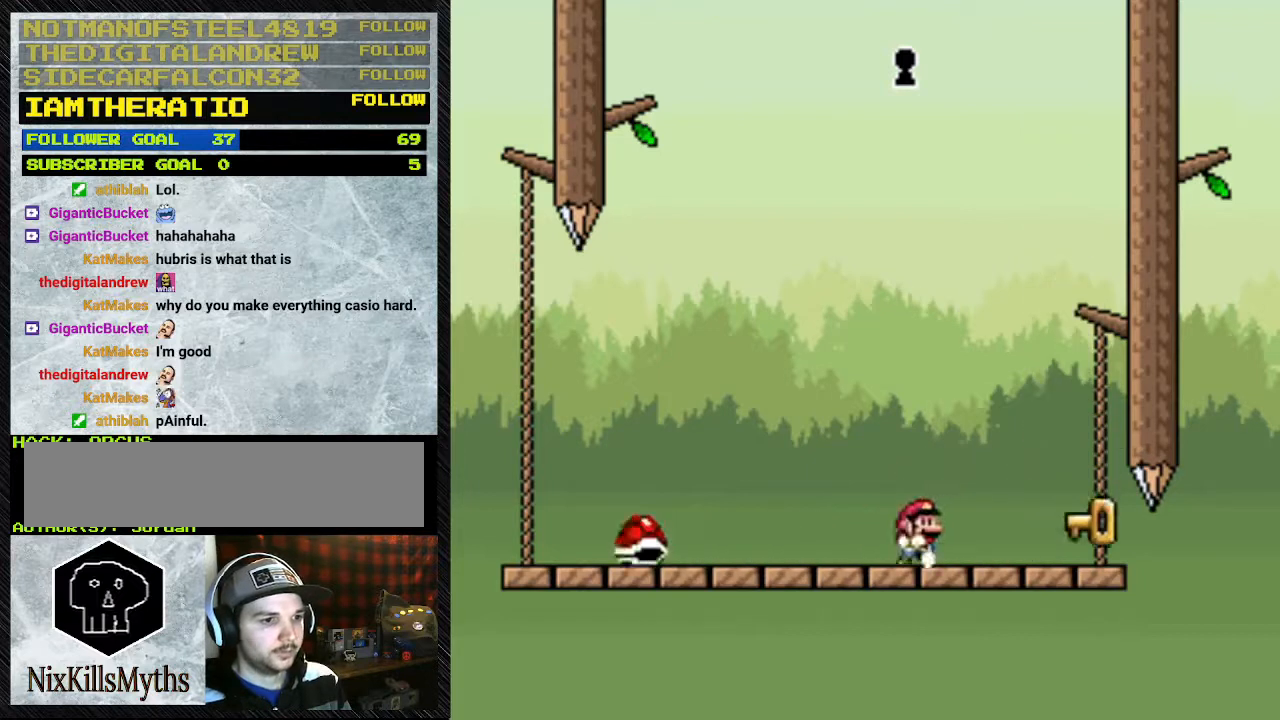
{"dt_ms": 500, "buttons": ["Y", "DPAD_RIGHT"], "events": [[33, "DPAD_RIGHT", "down"], [33, "DPAD_UP", "up"], [100, "B", "up"], [100, "DPAD_RIGHT", "up"], [433, "DPAD_RIGHT", "down"]]}
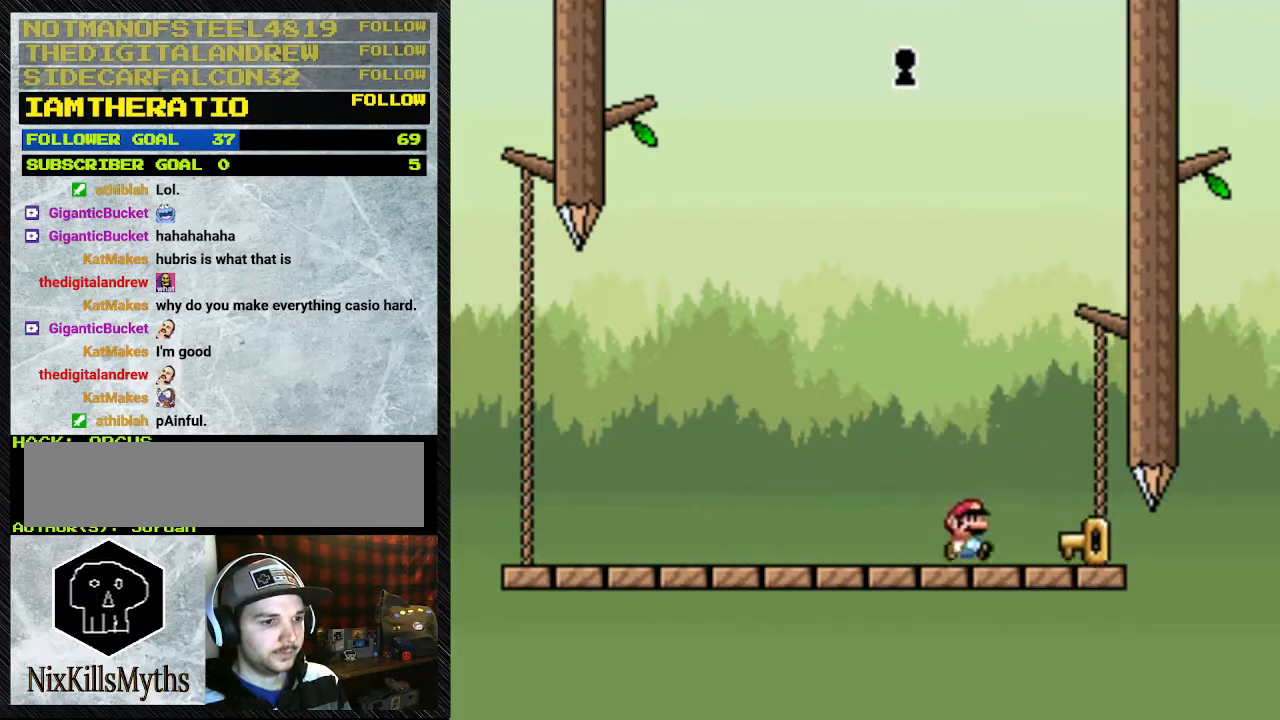
{"dt_ms": 500, "buttons": ["Y", "DPAD_LEFT"], "events": [[267, "DPAD_RIGHT", "up"], [467, "DPAD_LEFT", "down"]]}
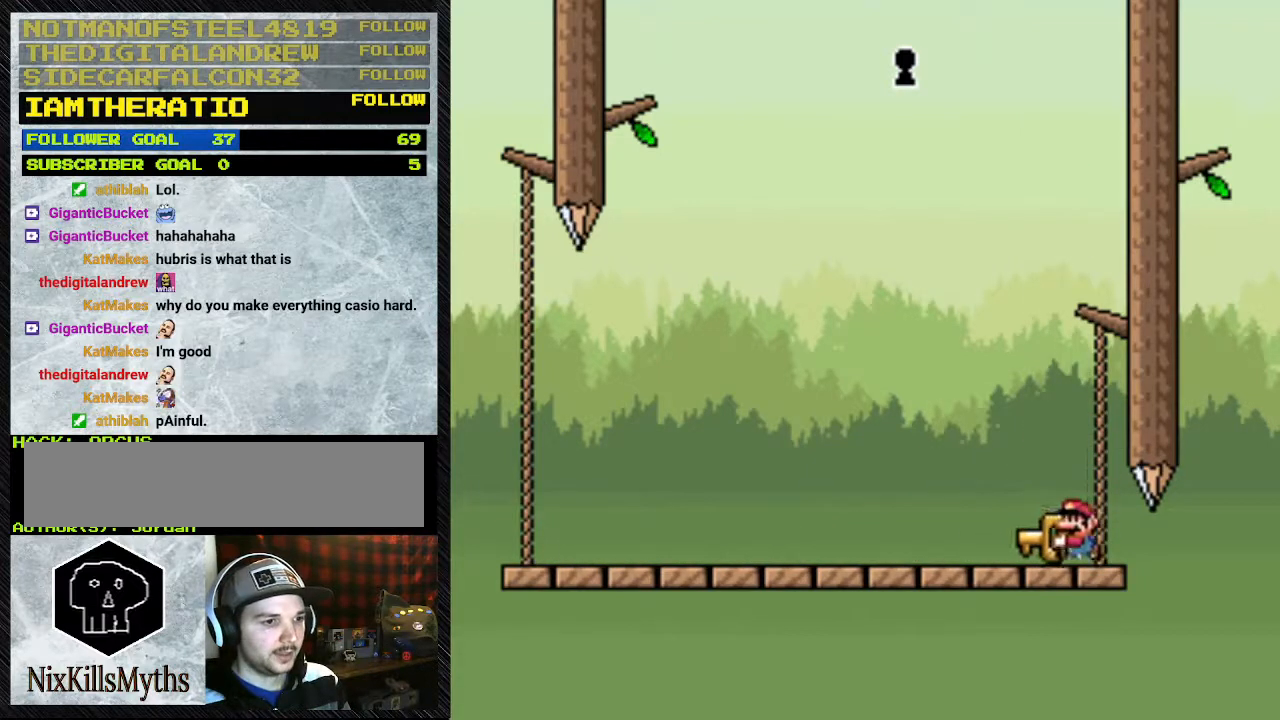
{"dt_ms": 500, "buttons": ["Y", "DPAD_LEFT"], "events": []}
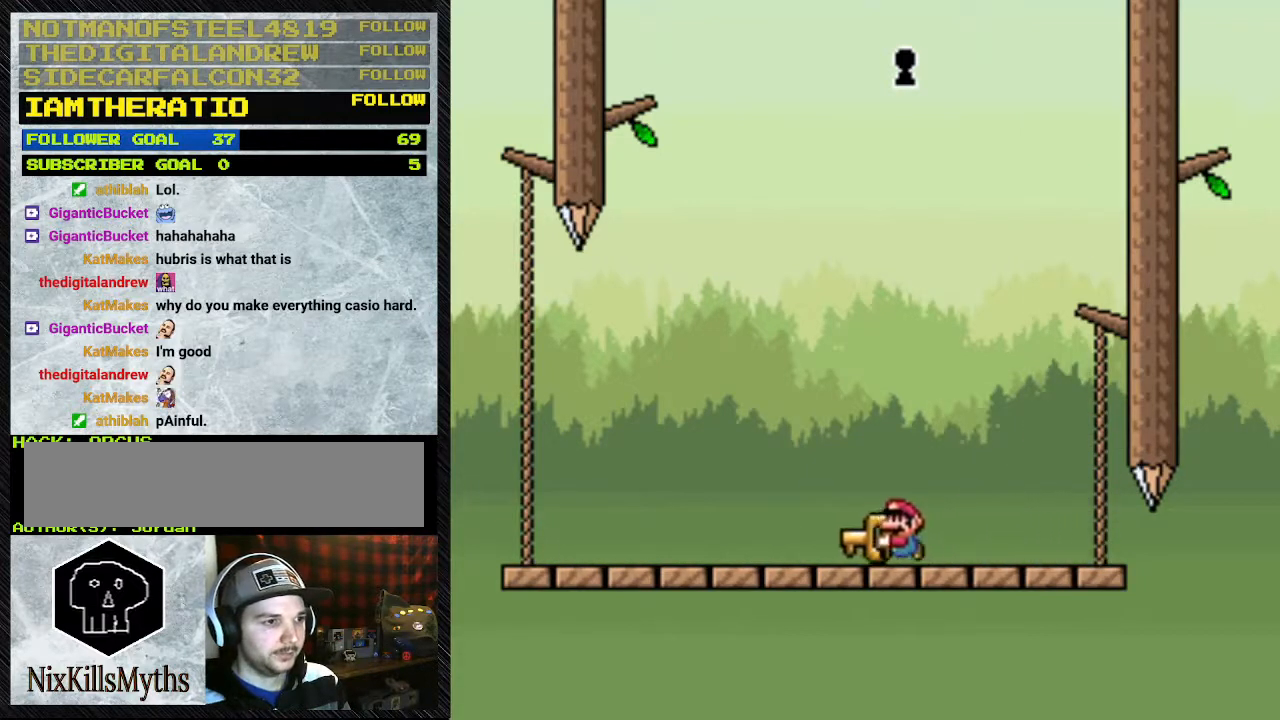
{"dt_ms": 500, "buttons": ["Y", "DPAD_LEFT"], "events": []}
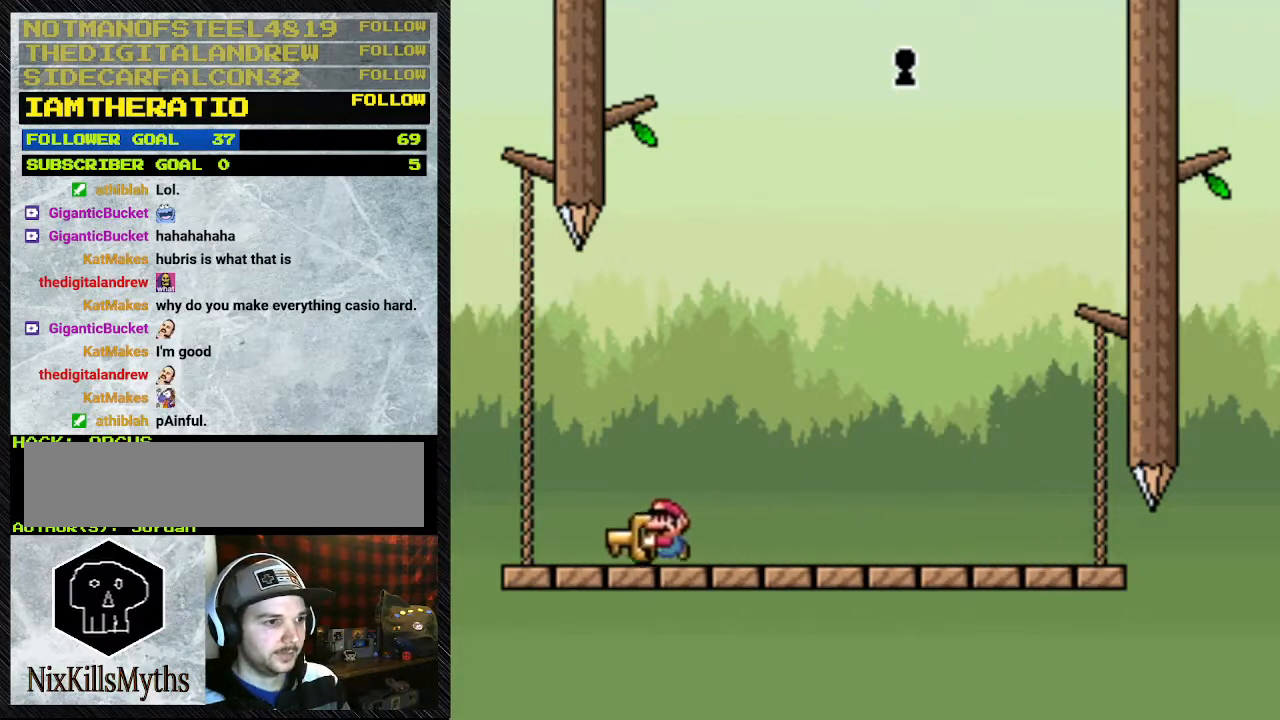
{"dt_ms": 500, "buttons": ["Y"], "events": [[100, "DPAD_LEFT", "up"], [133, "DPAD_RIGHT", "down"], [333, "DPAD_RIGHT", "up"]]}
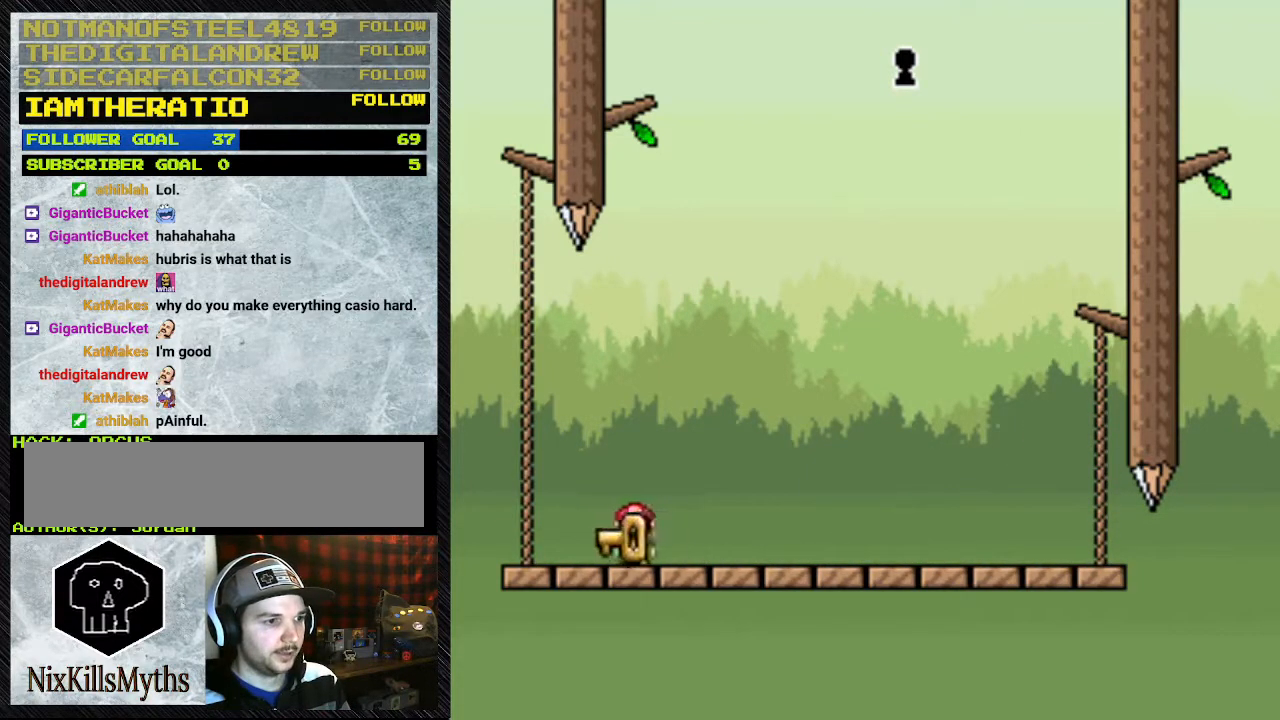
{"dt_ms": 500, "buttons": ["Y"], "events": [[133, "DPAD_LEFT", "down"], [200, "DPAD_LEFT", "up"], [267, "DPAD_RIGHT", "down"], [467, "DPAD_RIGHT", "up"]]}
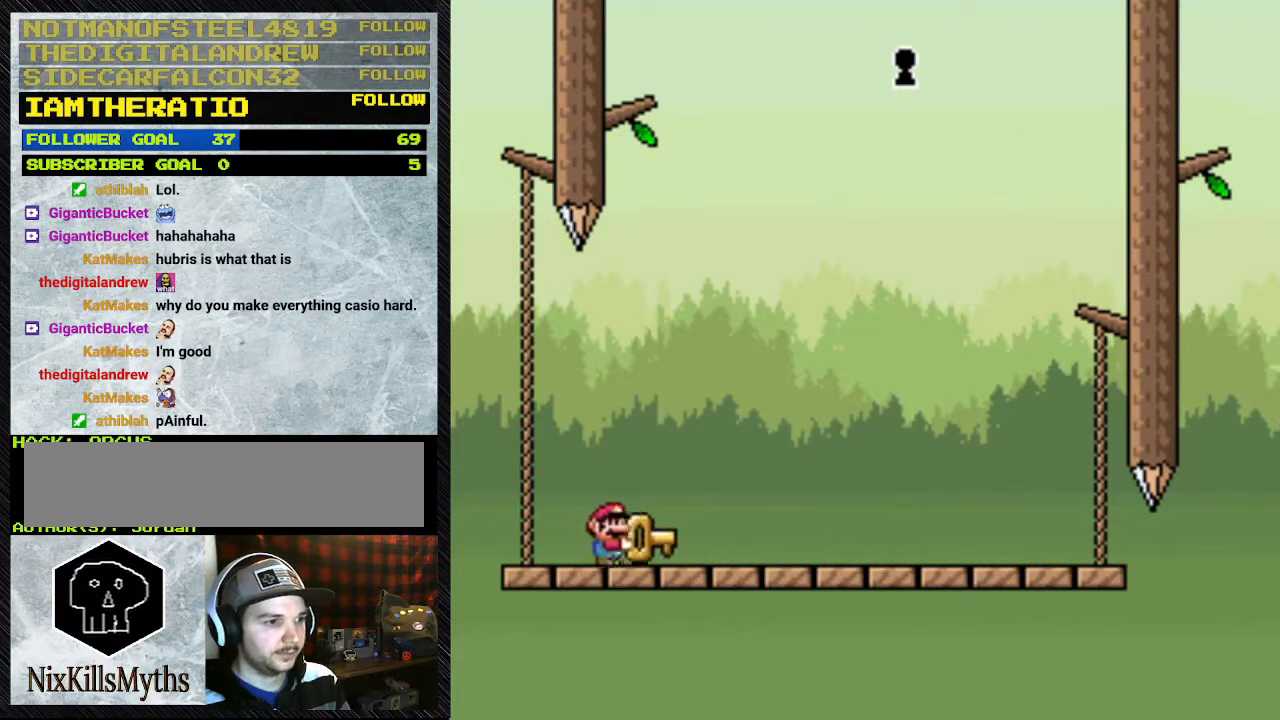
{"dt_ms": 500, "buttons": ["DPAD_RIGHT"], "events": [[100, "Y", "up"], [267, "B", "down"], [467, "B", "up"], [467, "DPAD_RIGHT", "down"]]}
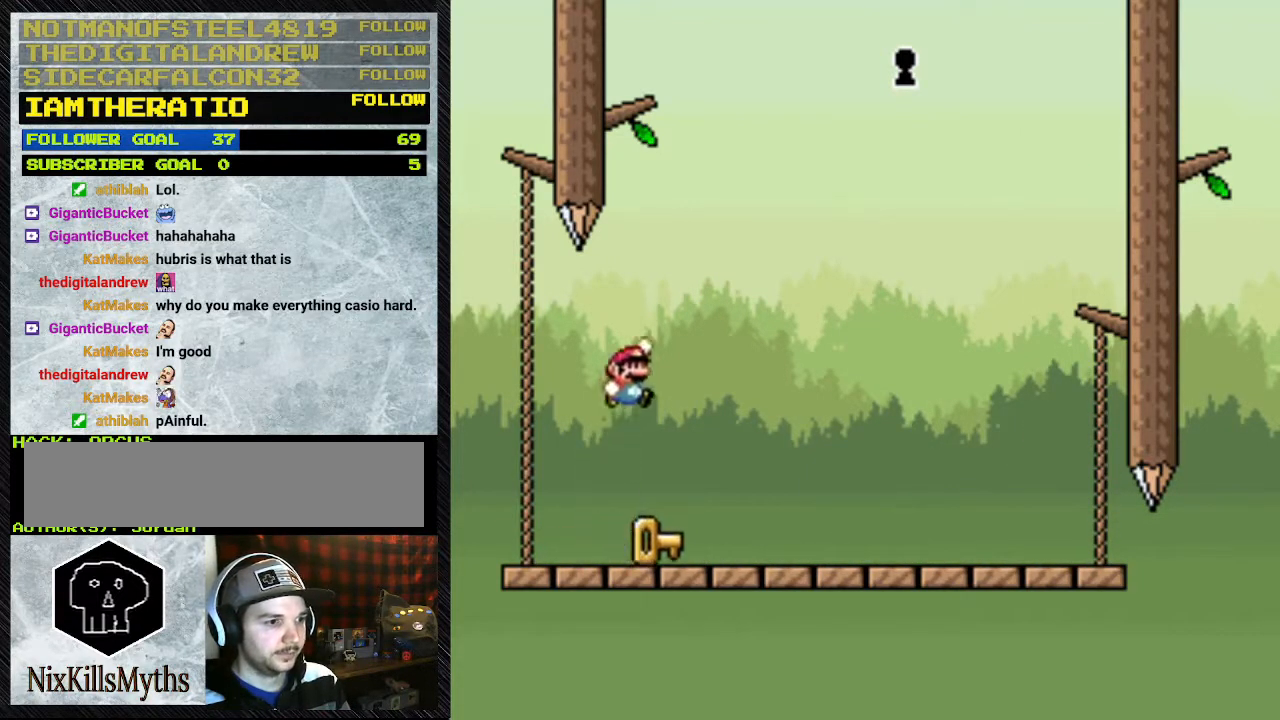
{"dt_ms": 500, "buttons": ["B", "Y"], "events": [[33, "DPAD_RIGHT", "up"], [333, "B", "down"], [333, "Y", "down"]]}
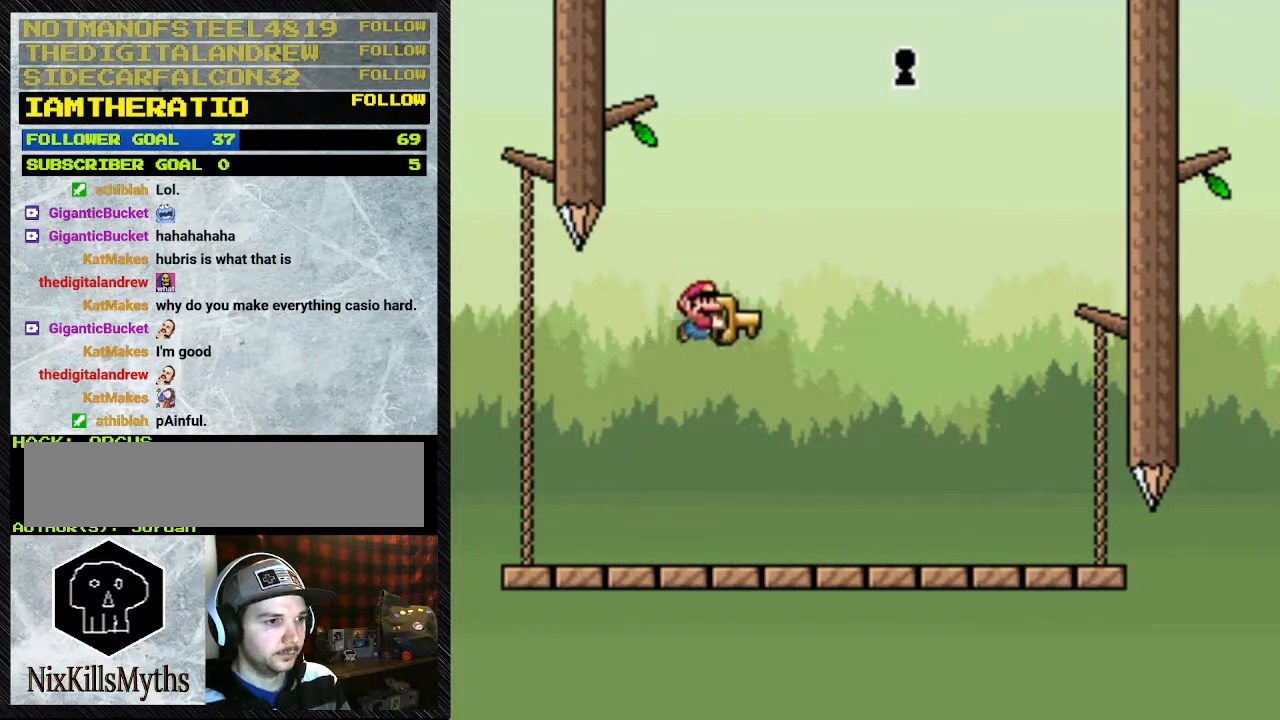
{"dt_ms": 500, "buttons": ["B"], "events": [[433, "Y", "up"]]}
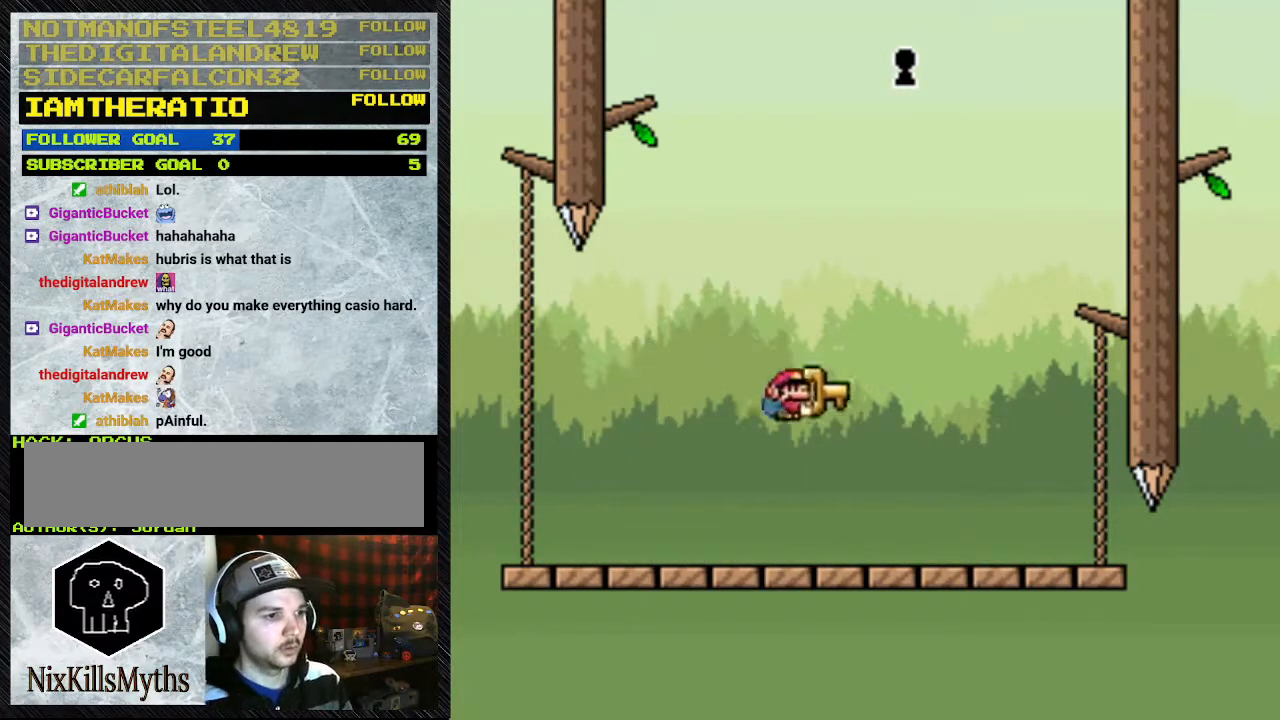
{"dt_ms": 500, "buttons": ["B", "Y"], "events": [[67, "B", "up"], [133, "B", "down"], [133, "Y", "down"]]}
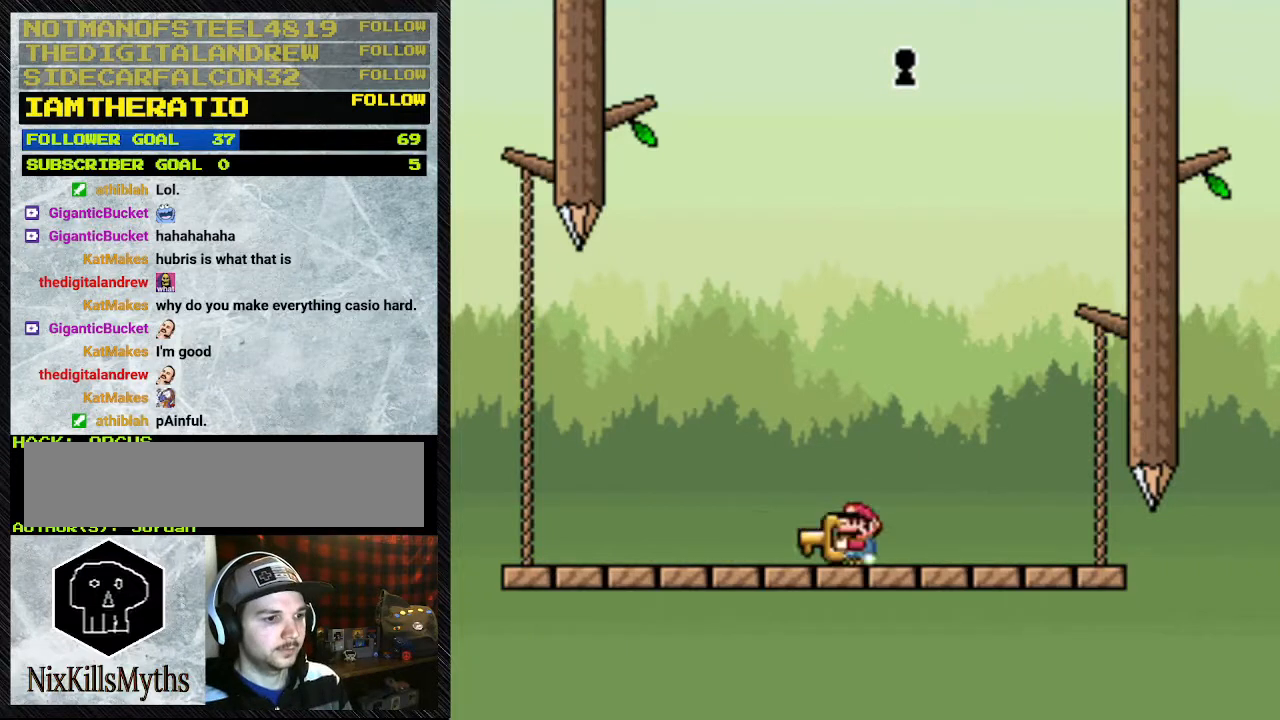
{"dt_ms": 500, "buttons": ["Y", "DPAD_LEFT"], "events": [[33, "B", "up"], [33, "DPAD_LEFT", "down"]]}
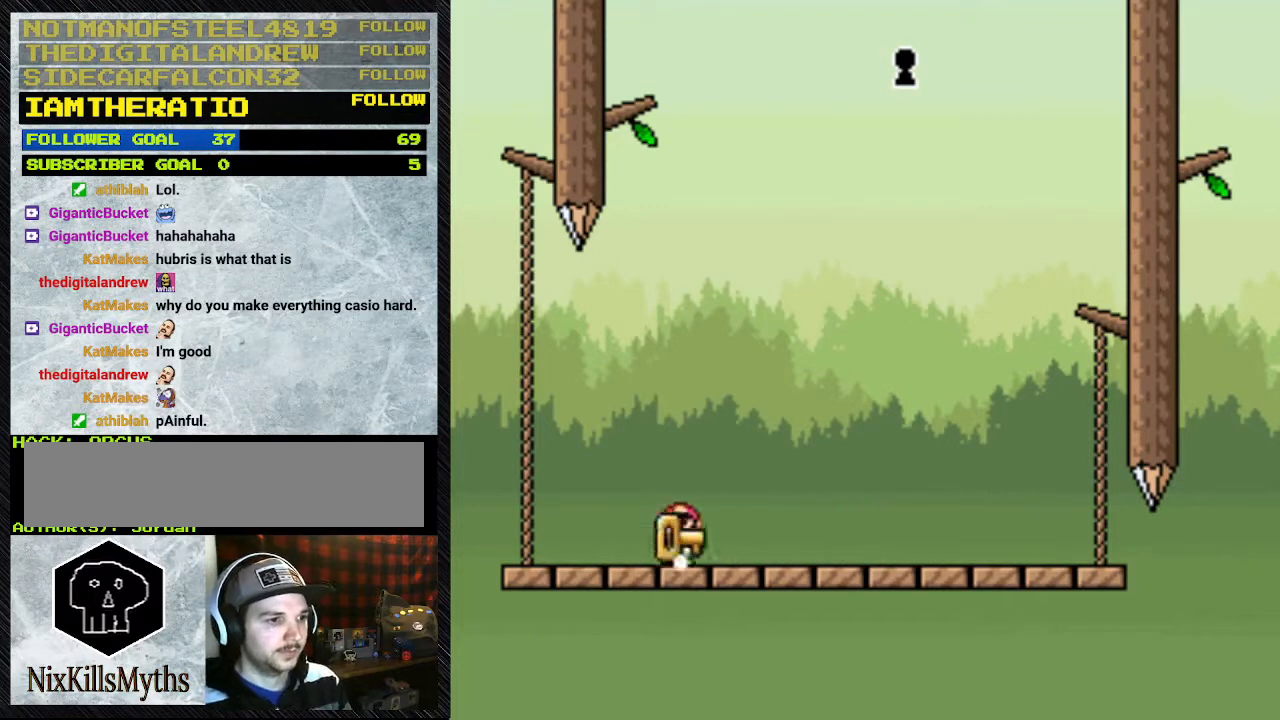
{"dt_ms": 500, "buttons": ["Y"], "events": [[67, "DPAD_LEFT", "up"], [67, "DPAD_RIGHT", "down"], [200, "DPAD_RIGHT", "up"]]}
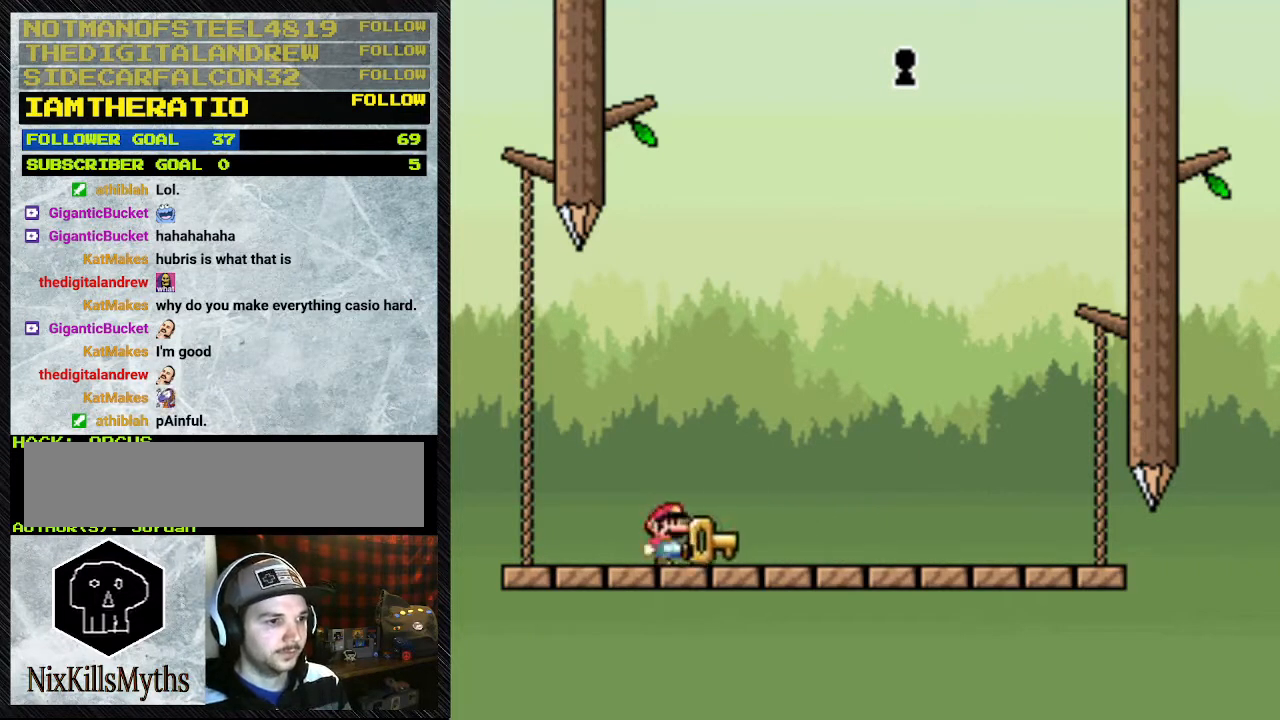
{"dt_ms": 500, "buttons": [], "events": [[33, "Y", "up"], [233, "B", "down"], [500, "B", "up"]]}
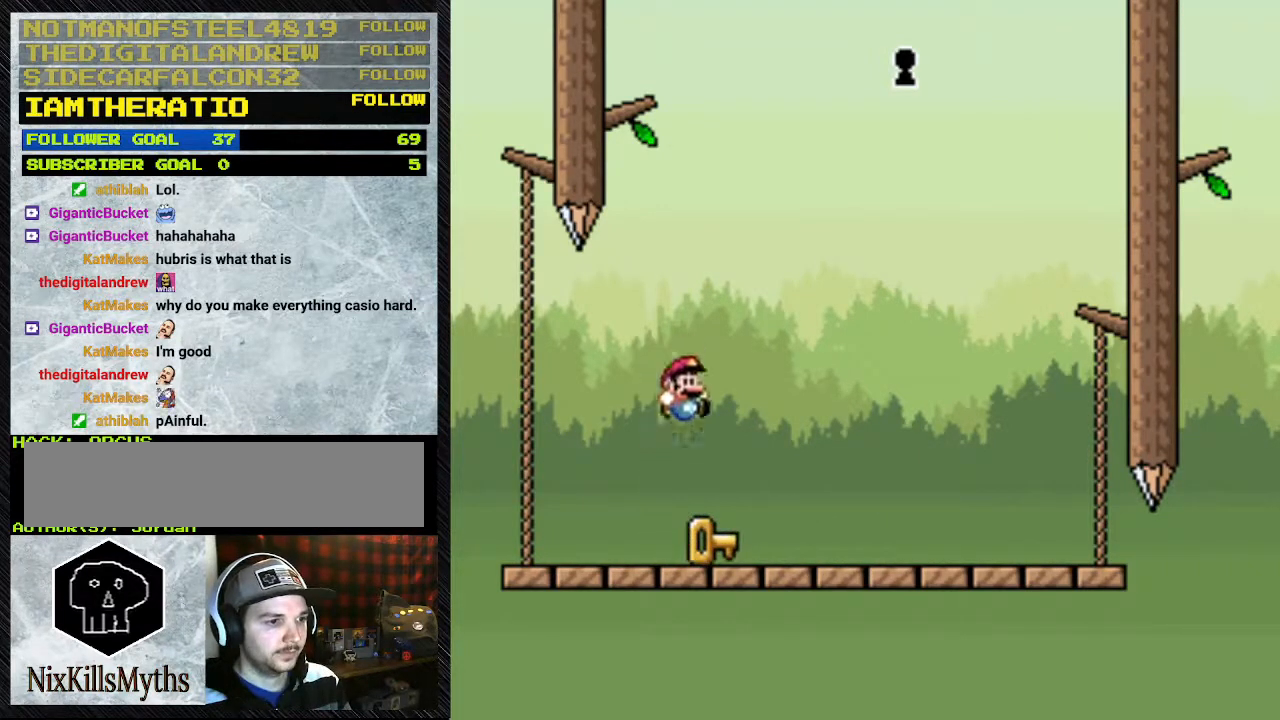
{"dt_ms": 500, "buttons": ["B", "Y"], "events": [[267, "B", "down"], [267, "Y", "down"]]}
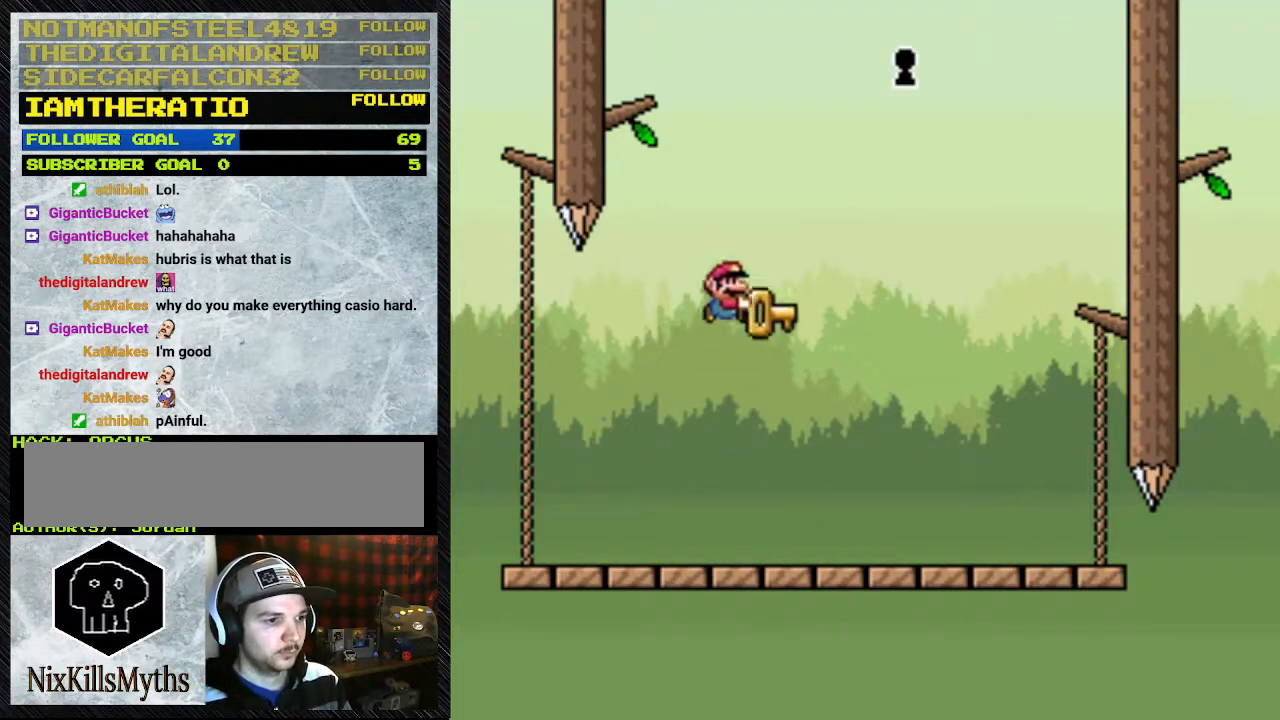
{"dt_ms": 500, "buttons": ["B", "Y"], "events": [[67, "Y", "up"], [333, "DPAD_RIGHT", "down"], [400, "B", "up"], [467, "B", "down"], [467, "DPAD_RIGHT", "up"], [467, "Y", "down"]]}
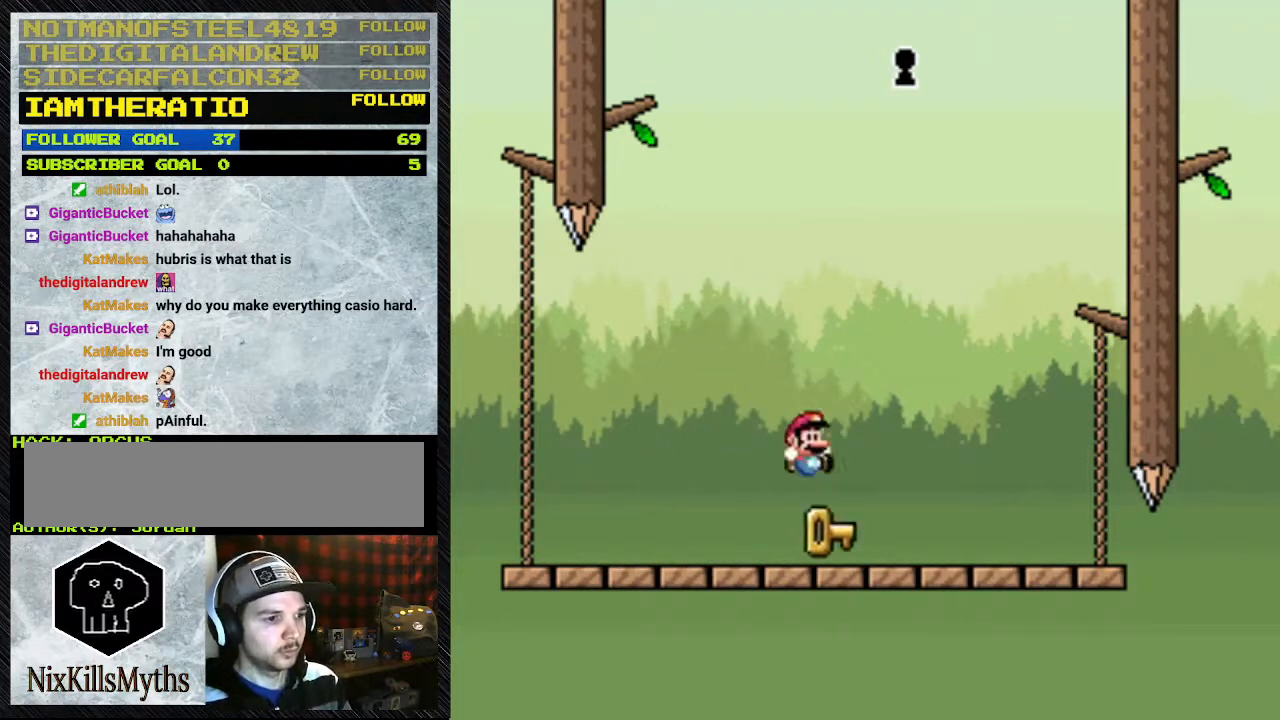
{"dt_ms": 500, "buttons": ["Y", "DPAD_LEFT"], "events": [[233, "DPAD_LEFT", "down"], [333, "B", "up"]]}
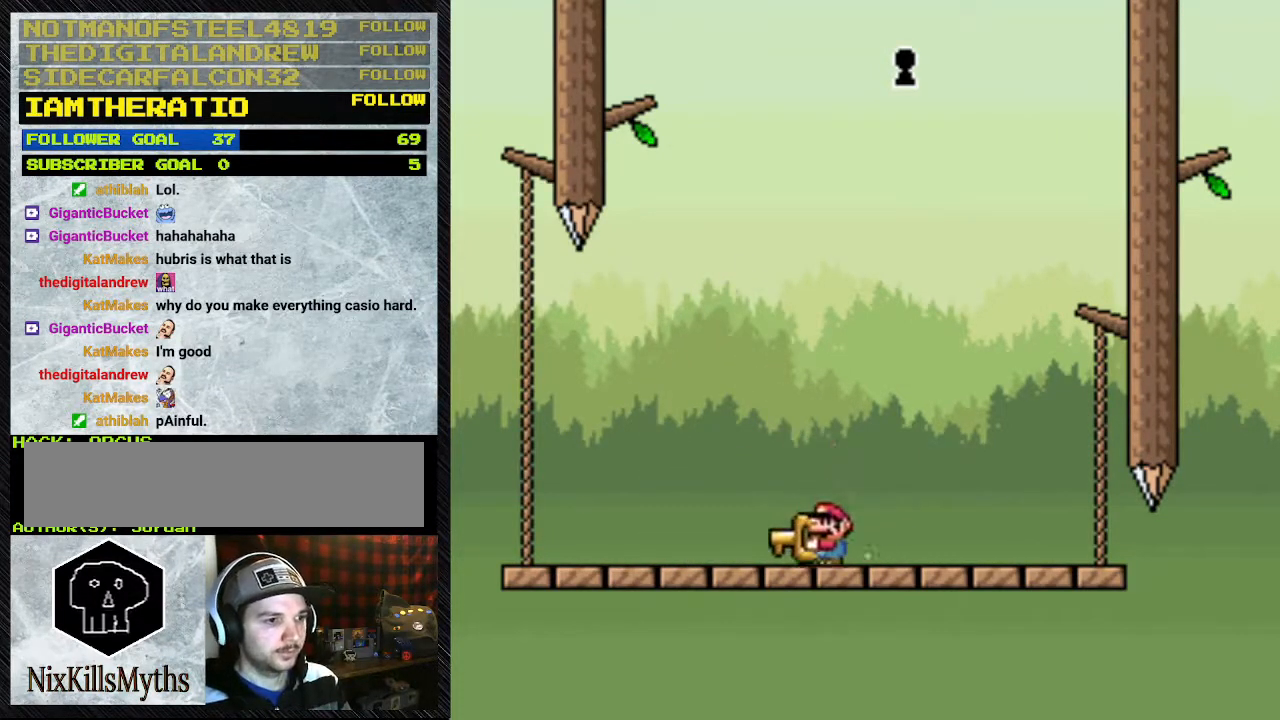
{"dt_ms": 500, "buttons": ["Y", "DPAD_RIGHT"], "events": [[300, "DPAD_LEFT", "up"], [433, "DPAD_RIGHT", "down"]]}
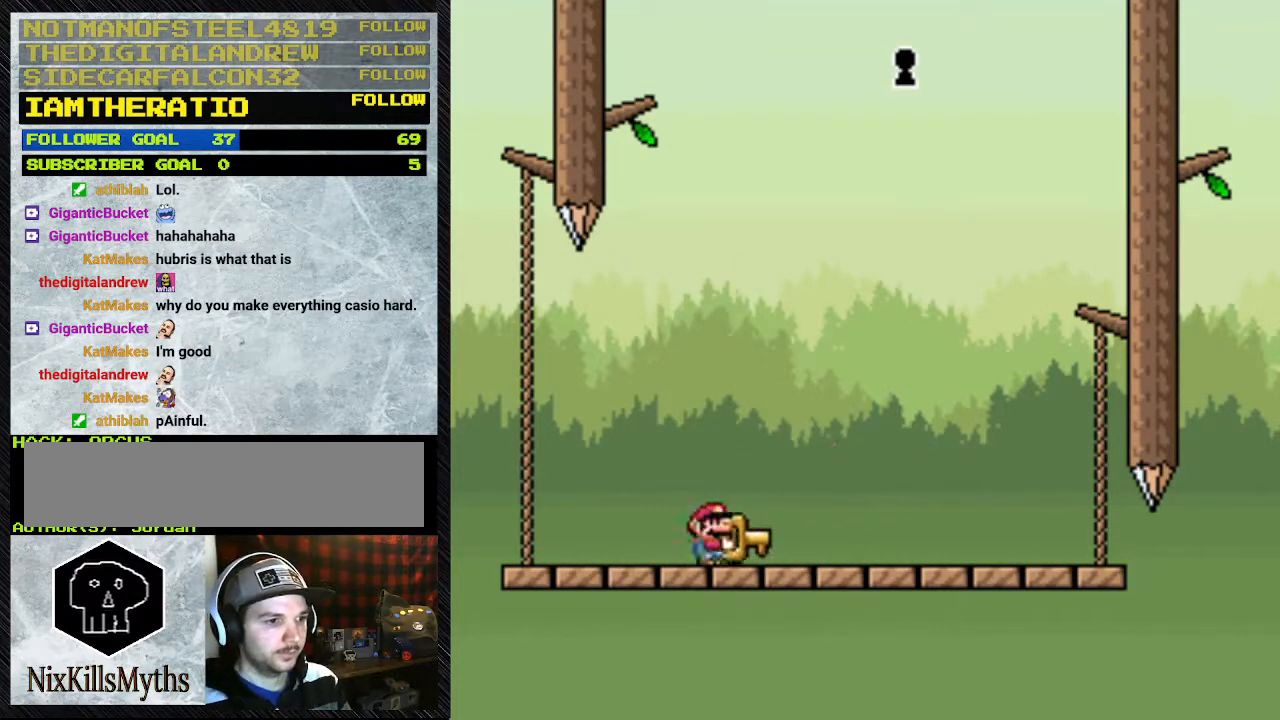
{"dt_ms": 500, "buttons": ["DPAD_RIGHT"], "events": [[133, "DPAD_RIGHT", "up"], [133, "Y", "up"], [200, "B", "down"], [367, "B", "up"], [367, "DPAD_RIGHT", "down"]]}
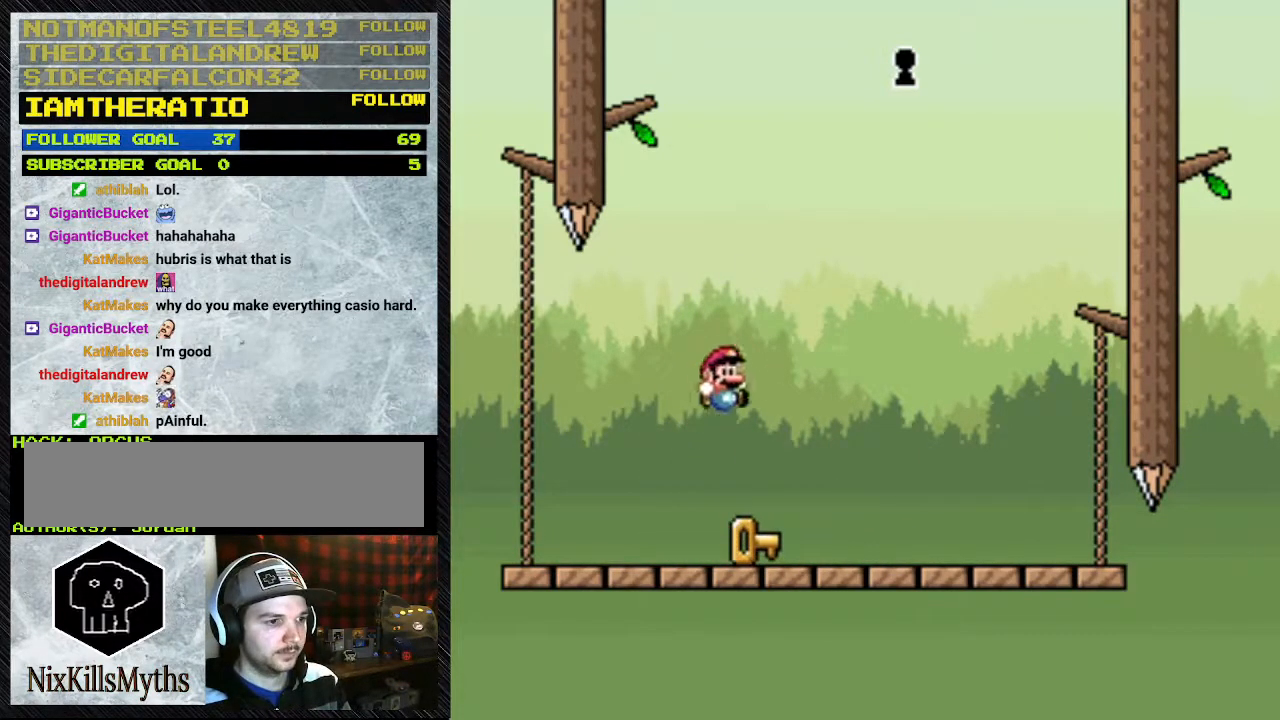
{"dt_ms": 500, "buttons": ["B", "Y"], "events": [[67, "DPAD_RIGHT", "up"], [300, "B", "down"], [300, "Y", "down"]]}
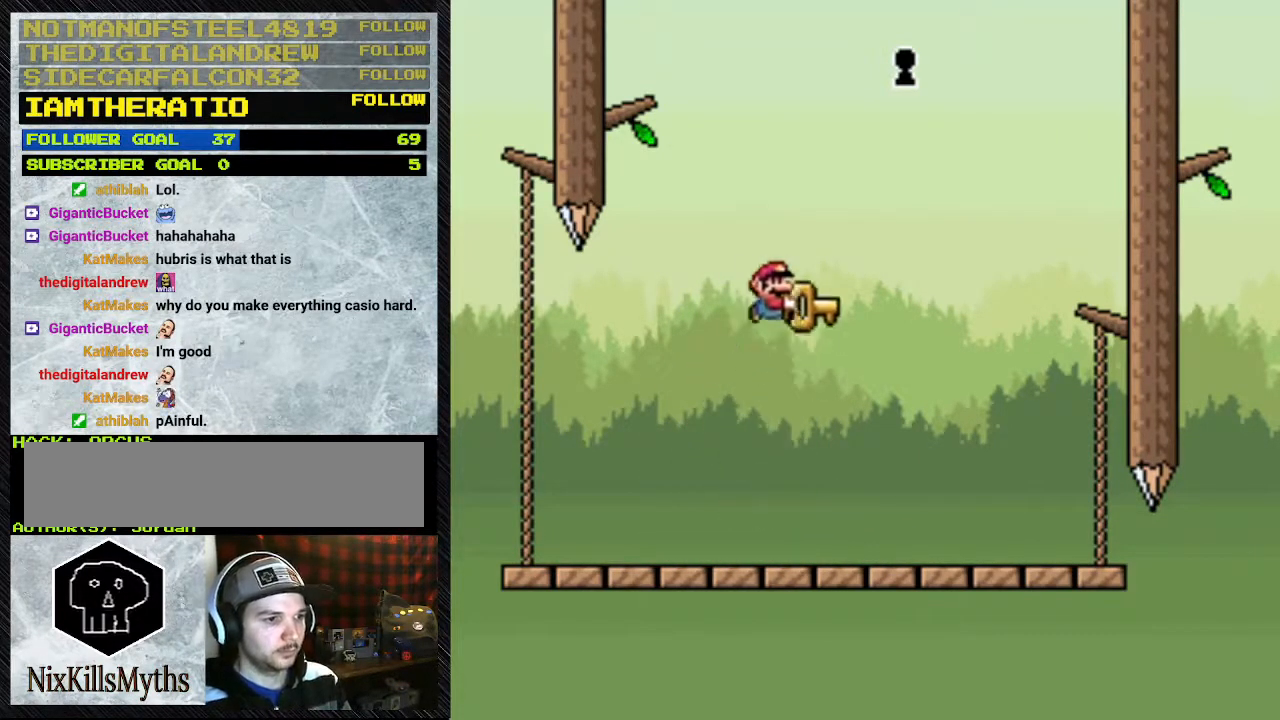
{"dt_ms": 500, "buttons": ["B", "Y"], "events": [[67, "Y", "up"], [200, "DPAD_RIGHT", "down"], [267, "B", "up"], [500, "B", "down"], [500, "DPAD_RIGHT", "up"], [500, "Y", "down"]]}
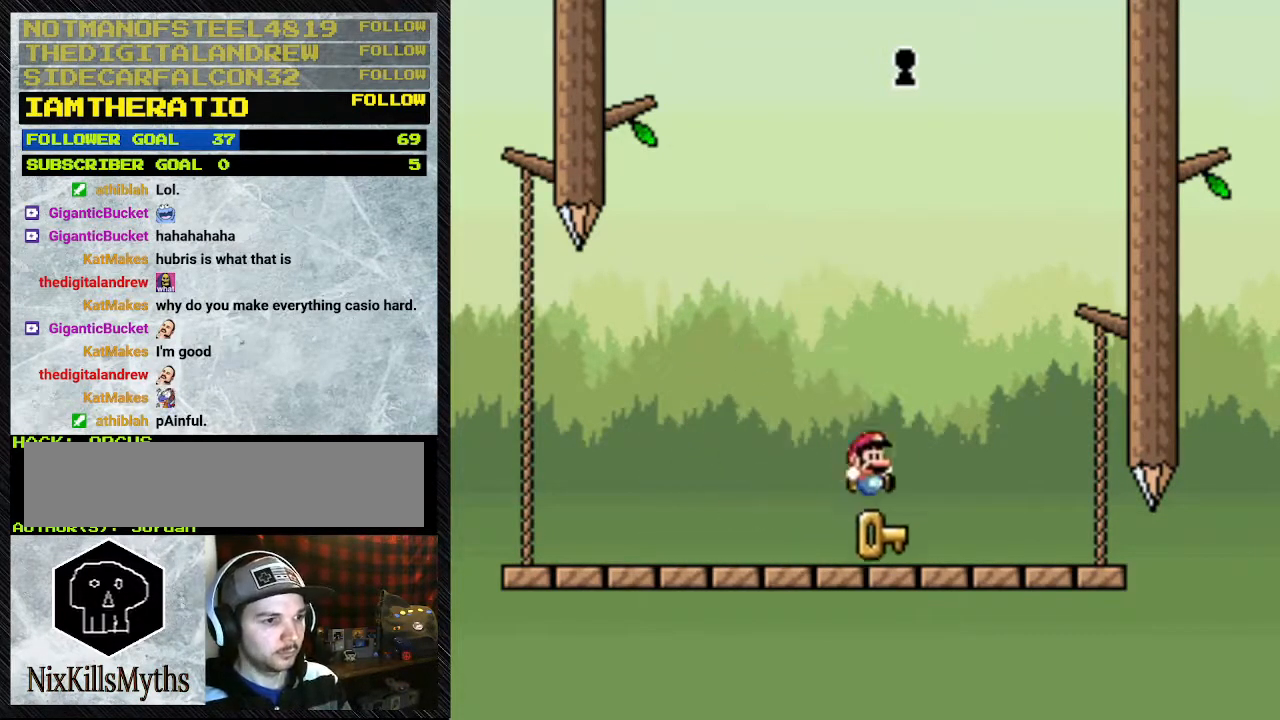
{"dt_ms": 500, "buttons": ["Y", "DPAD_LEFT"], "events": [[133, "DPAD_LEFT", "down"], [500, "B", "up"]]}
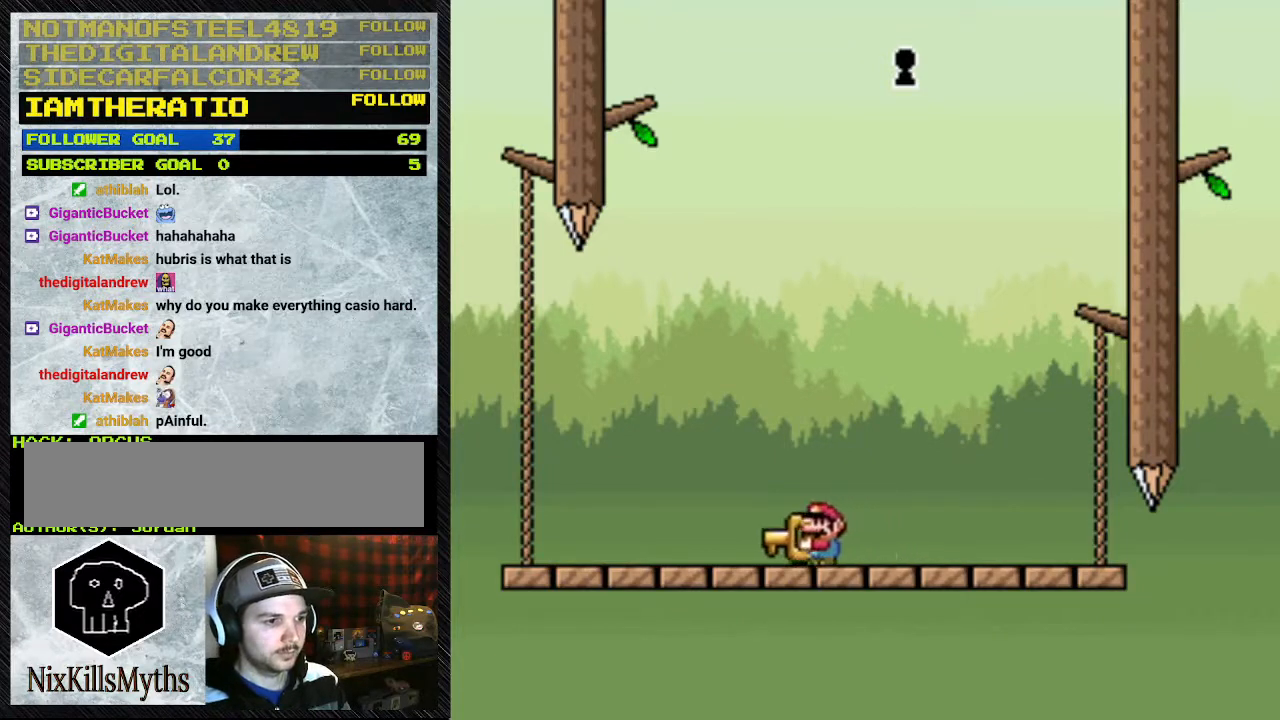
{"dt_ms": 500, "buttons": ["Y", "DPAD_RIGHT"], "events": [[333, "DPAD_LEFT", "up"], [400, "DPAD_RIGHT", "down"]]}
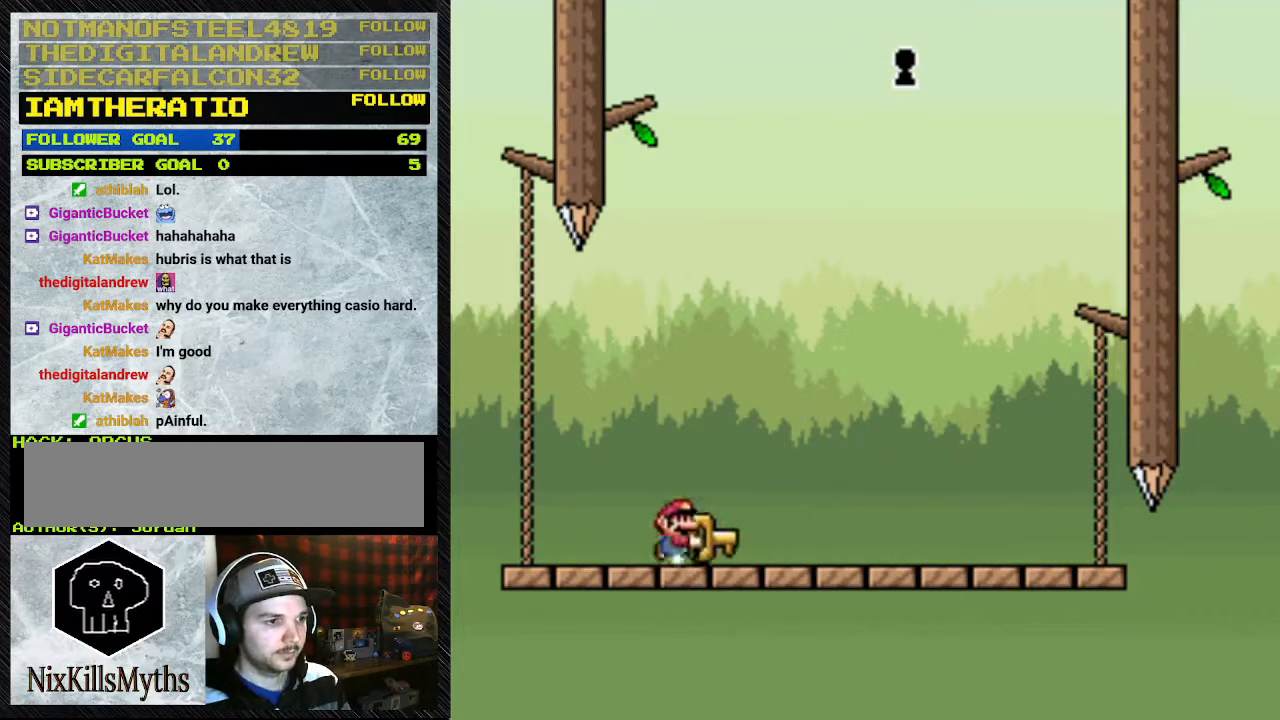
{"dt_ms": 500, "buttons": ["DPAD_RIGHT"], "events": [[33, "DPAD_RIGHT", "up"], [200, "Y", "up"], [300, "B", "down"], [433, "B", "up"], [433, "DPAD_RIGHT", "down"]]}
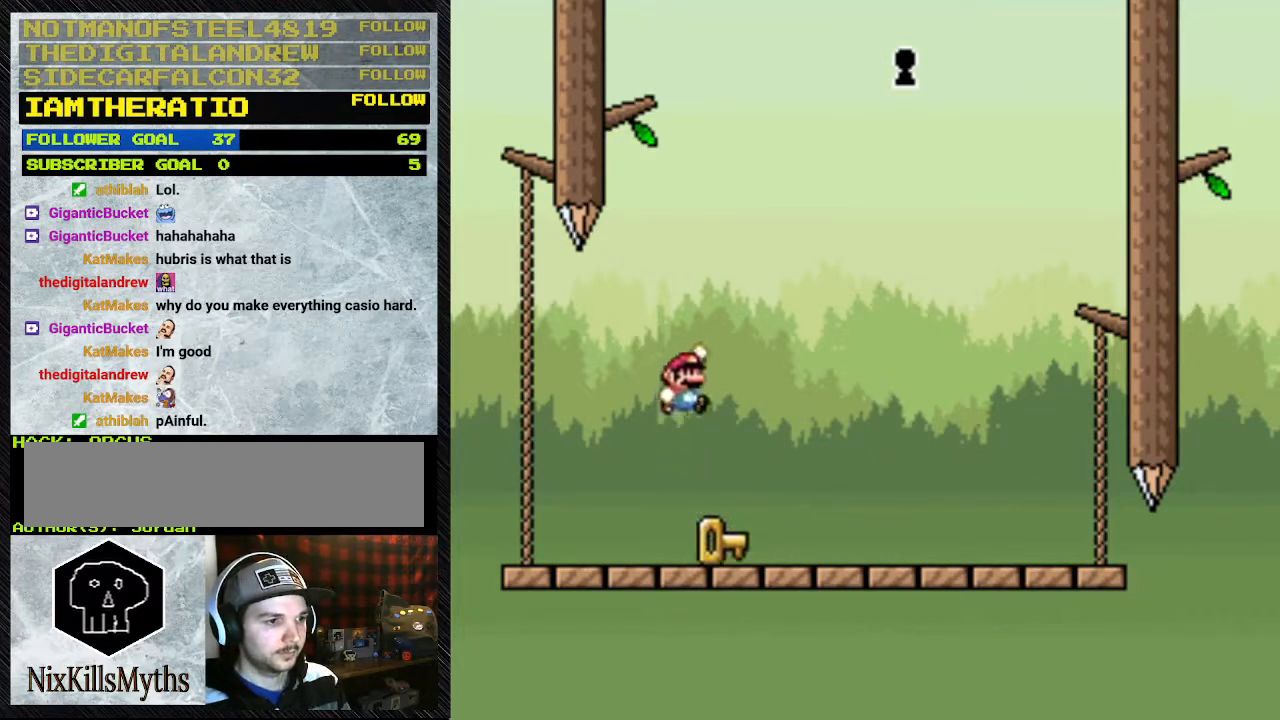
{"dt_ms": 1000, "buttons": ["B", "DPAD_RIGHT"], "events": [[67, "DPAD_RIGHT", "up"], [333, "B", "down"], [333, "Y", "down"], [700, "Y", "up"], [933, "DPAD_RIGHT", "down"]]}
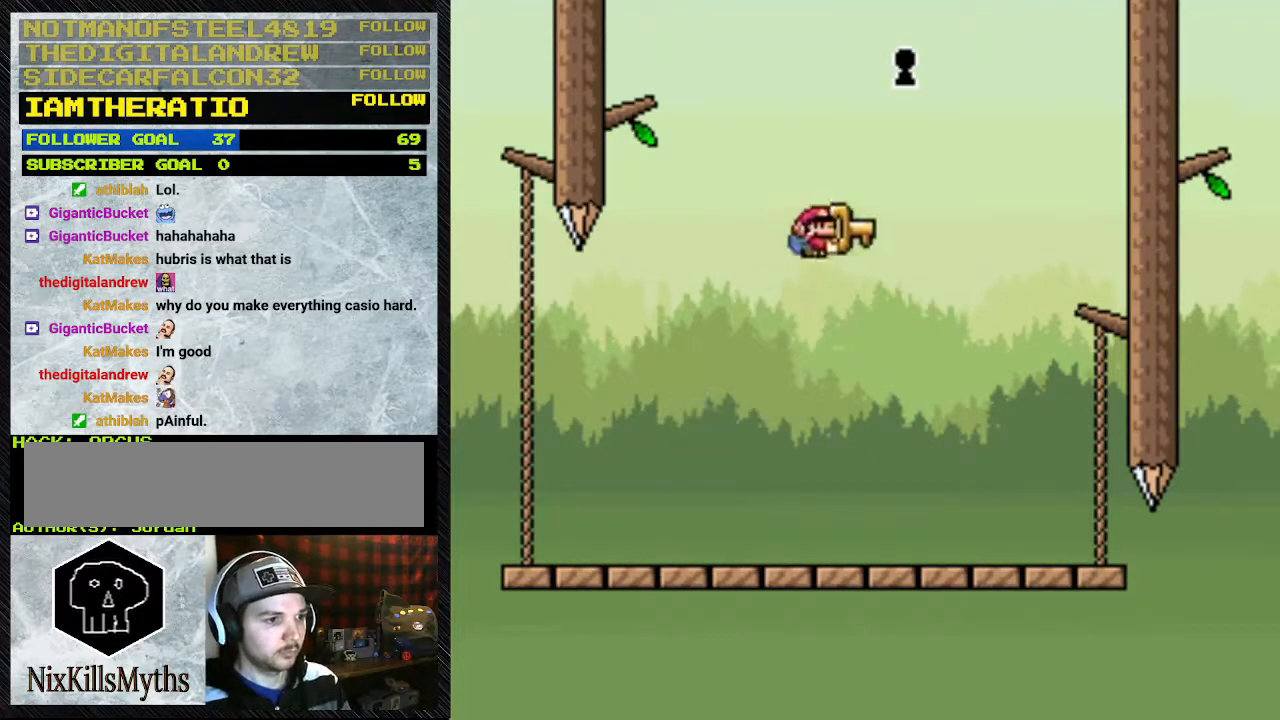
{"dt_ms": 500, "buttons": ["B", "Y"], "events": [[67, "DPAD_RIGHT", "up"], [67, "Y", "down"], [367, "DPAD_RIGHT", "down"], [433, "DPAD_RIGHT", "up"]]}
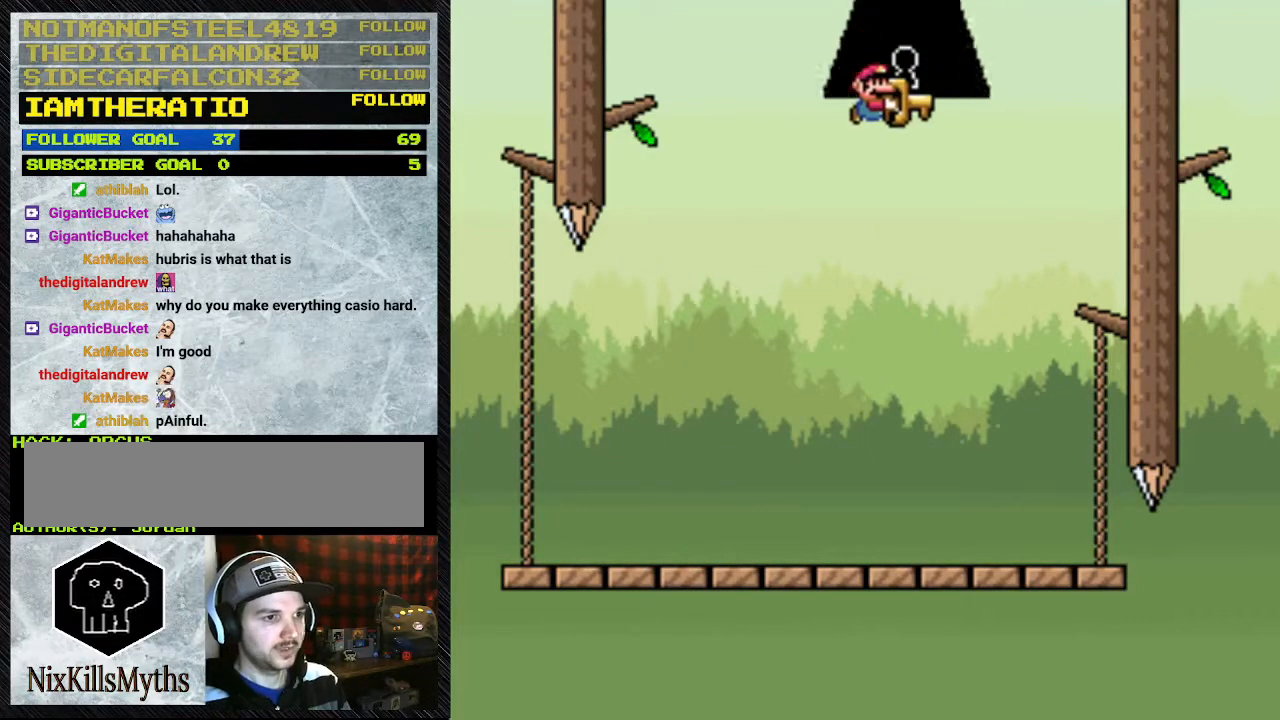
{"dt_ms": 500, "buttons": [], "events": [[67, "DPAD_LEFT", "down"], [167, "DPAD_LEFT", "up"], [367, "B", "up"], [367, "Y", "up"]]}